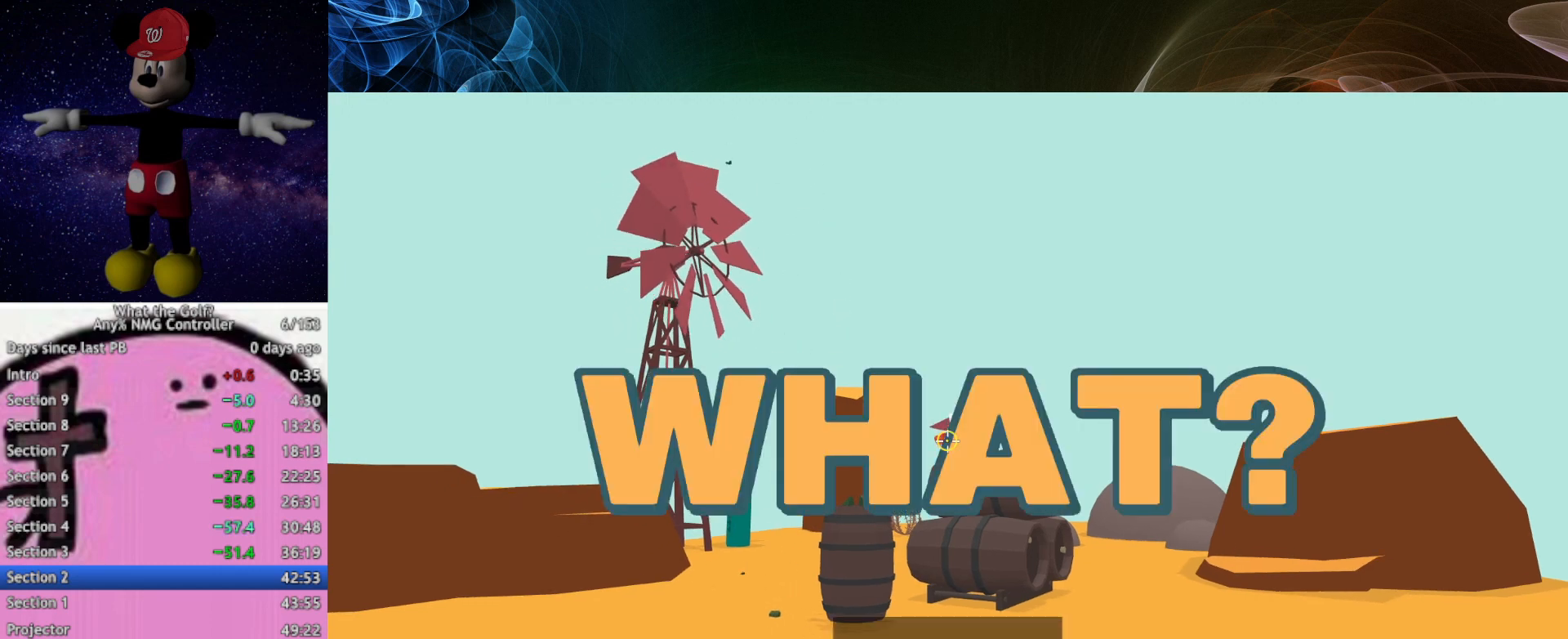
Gameplay with a controller (Xbox layout); each line is a JSON object with the inputs held at the frame after it. "events" lists button and stick changes between this image and that frame as [ms after this image, input, new state], when the widget could be followed in between. Not read: right_stick.
{"buttons": [], "left_stick": "center", "events": []}
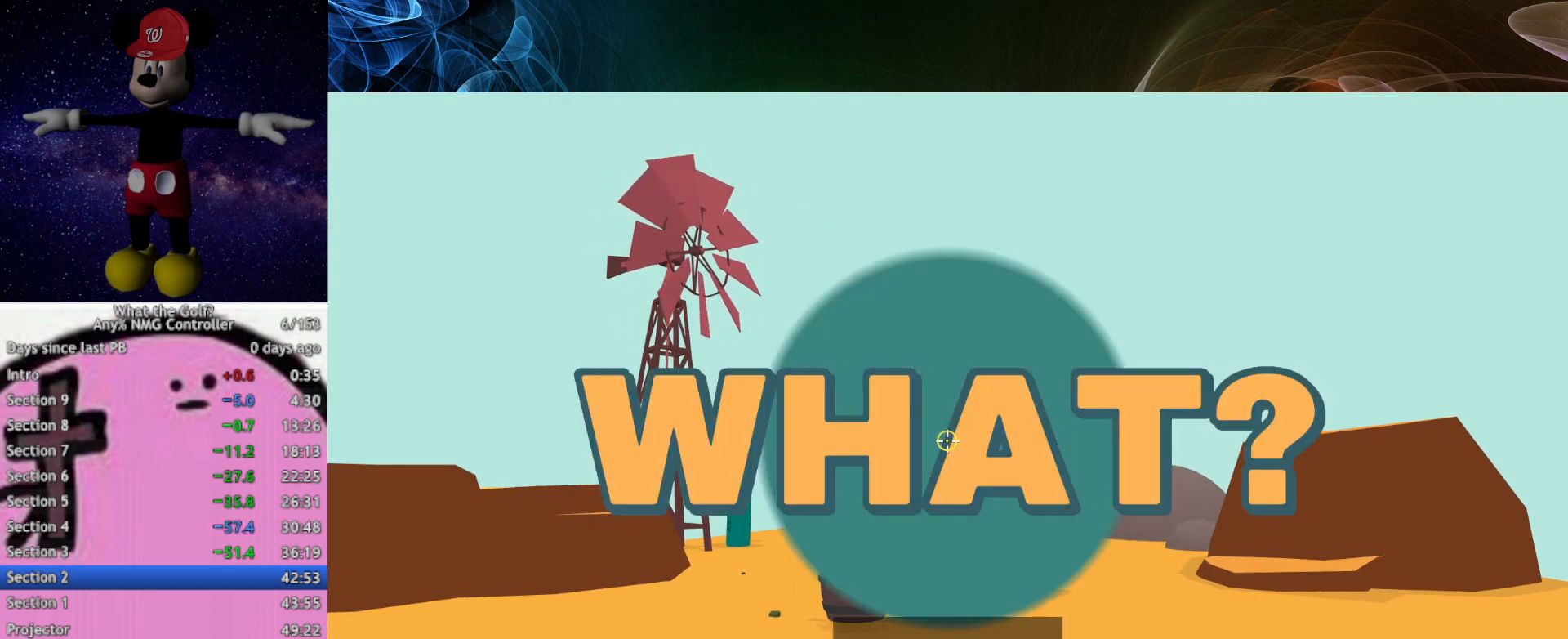
{"buttons": [], "left_stick": "center", "events": []}
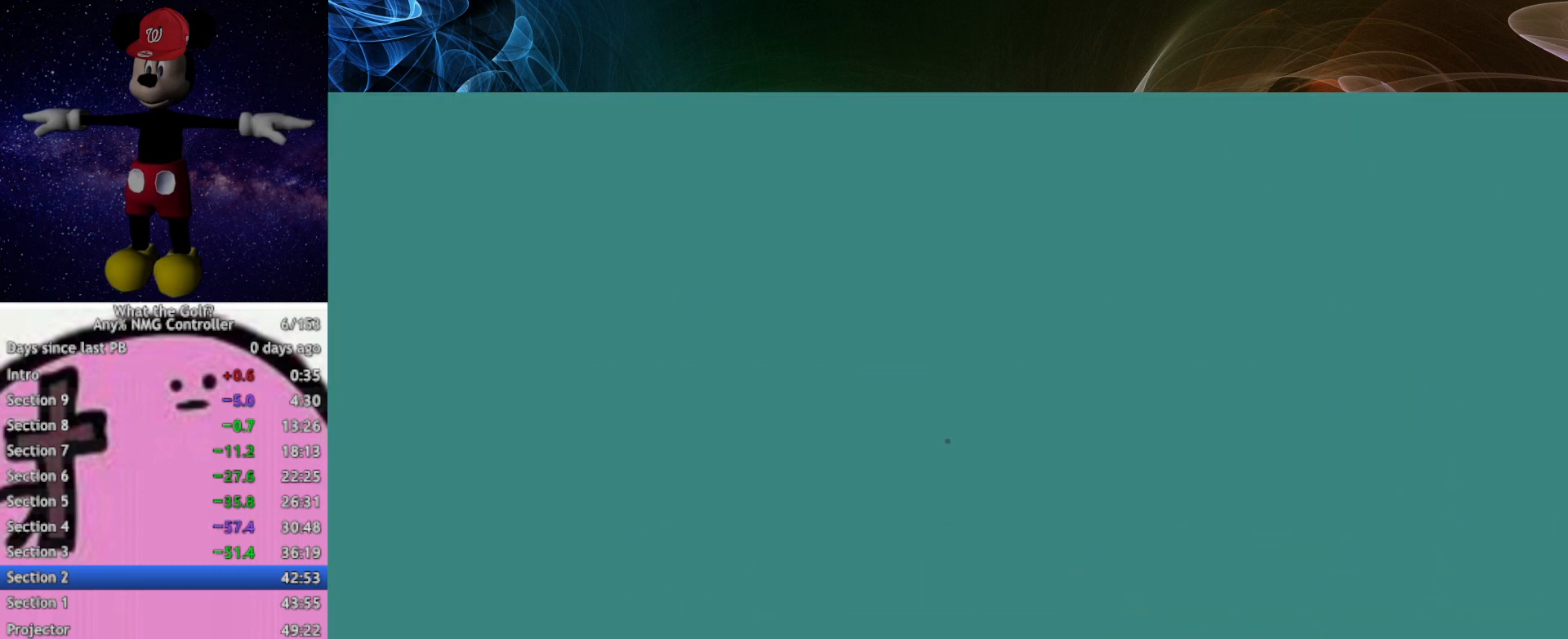
{"buttons": [], "left_stick": "center", "events": []}
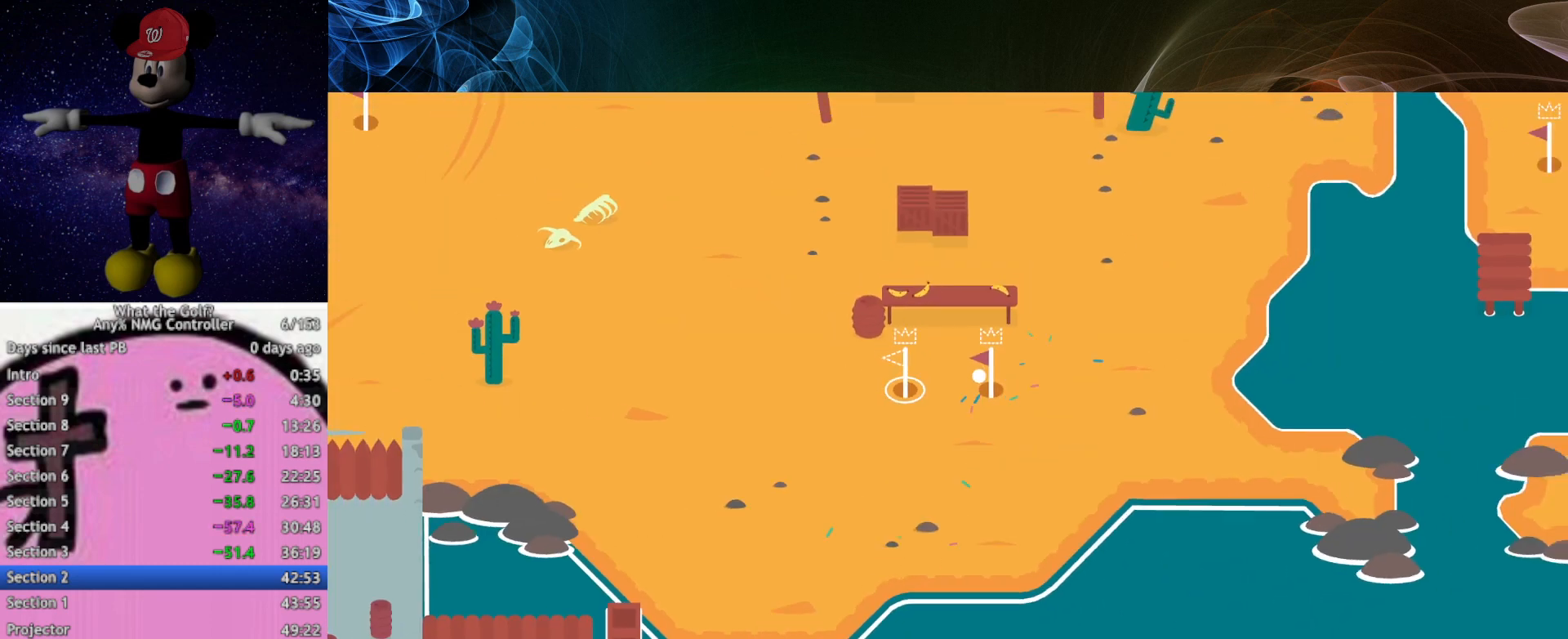
{"buttons": [], "left_stick": "left", "events": [[33, "left_stick", "left"]]}
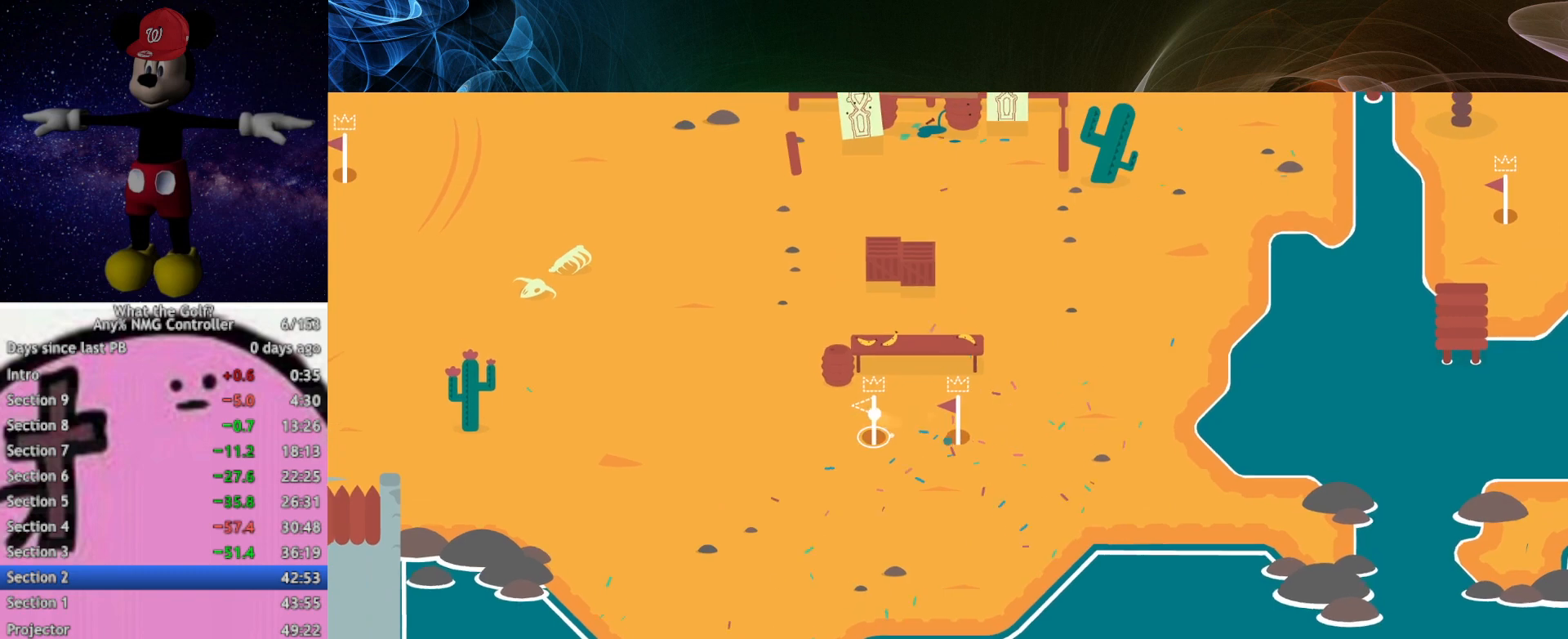
{"buttons": [], "left_stick": "center", "events": [[200, "left_stick", "center"]]}
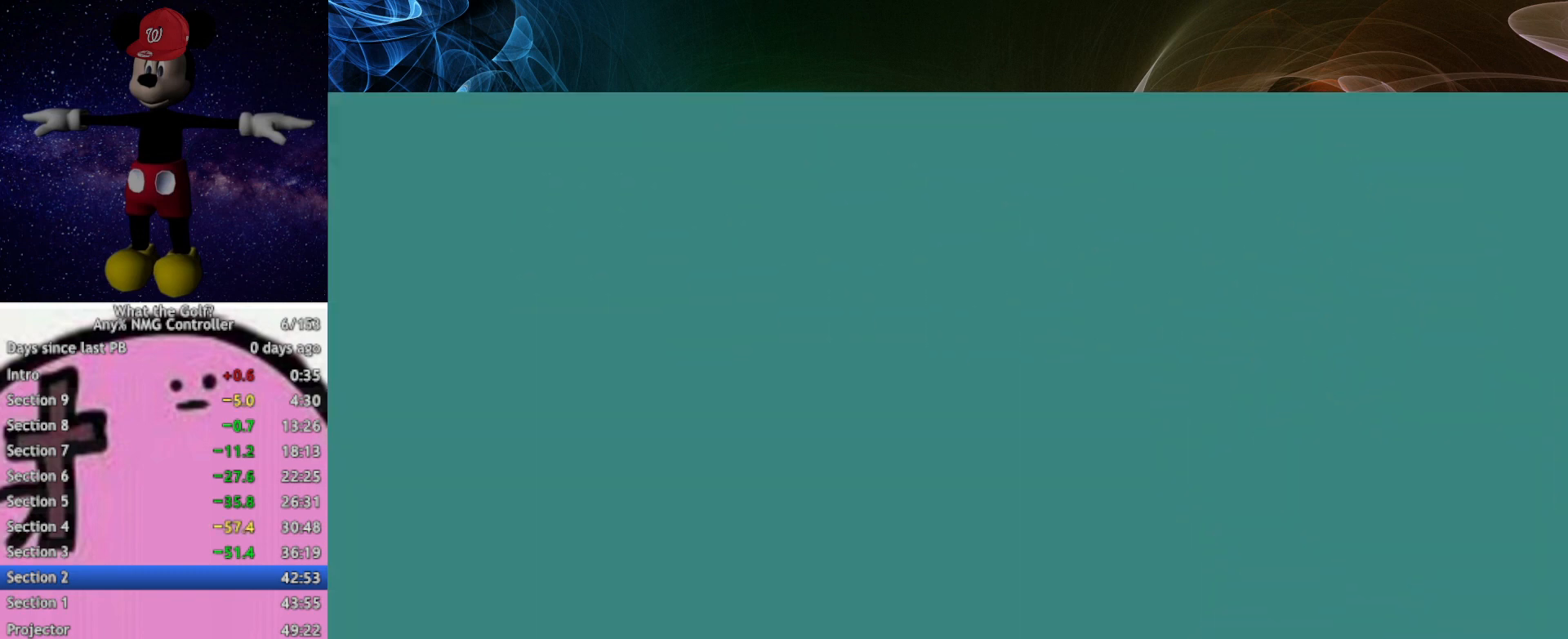
{"buttons": [], "left_stick": "center", "events": []}
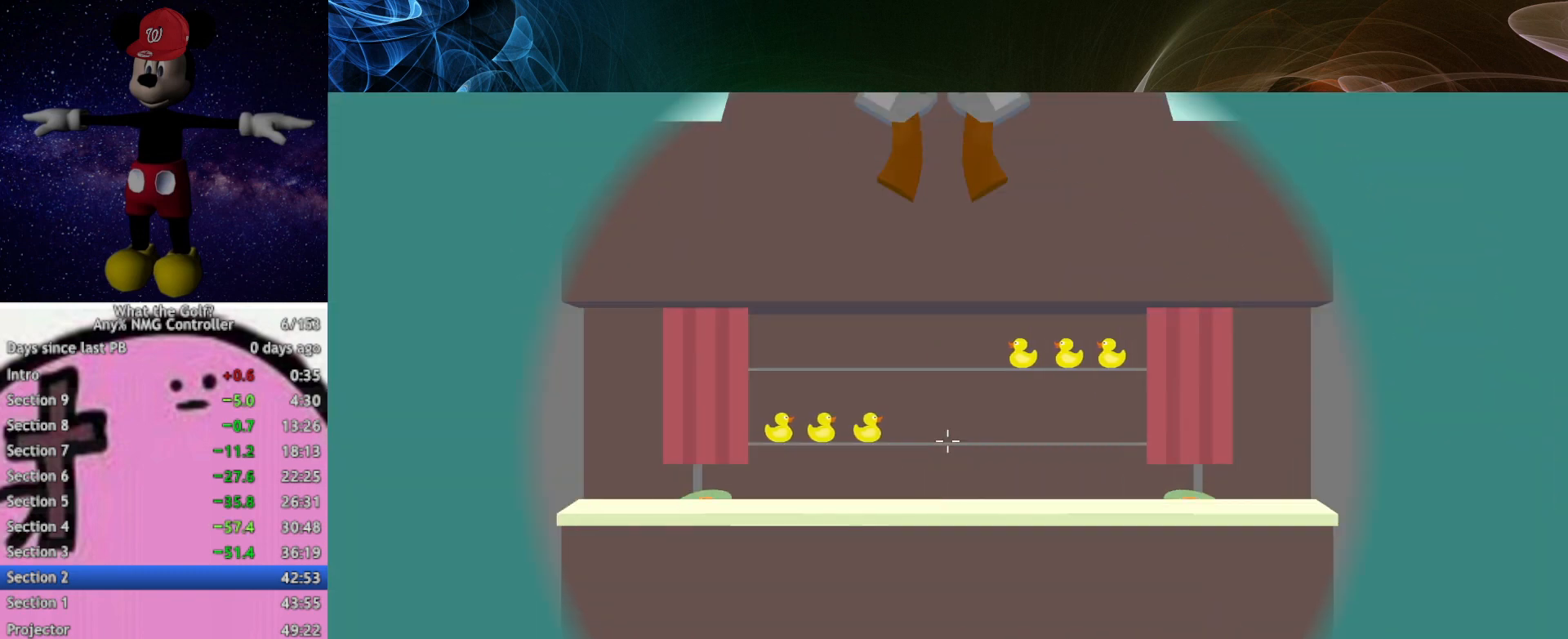
{"buttons": [], "left_stick": "center", "events": [[100, "left_stick", "up"], [200, "left_stick", "center"], [400, "left_stick", "down-left"], [500, "left_stick", "center"]]}
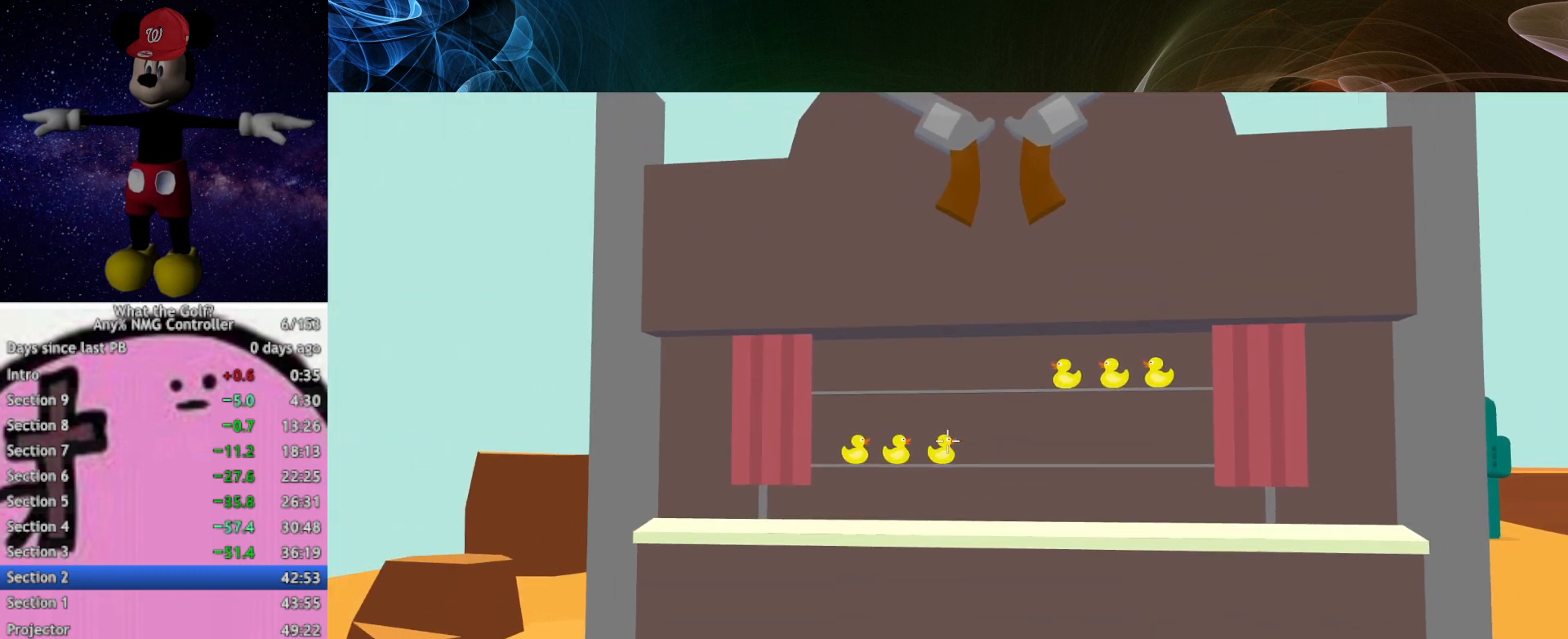
{"buttons": [], "left_stick": "center", "events": [[167, "A", "down"], [233, "A", "up"], [300, "left_stick", "left"], [367, "left_stick", "center"]]}
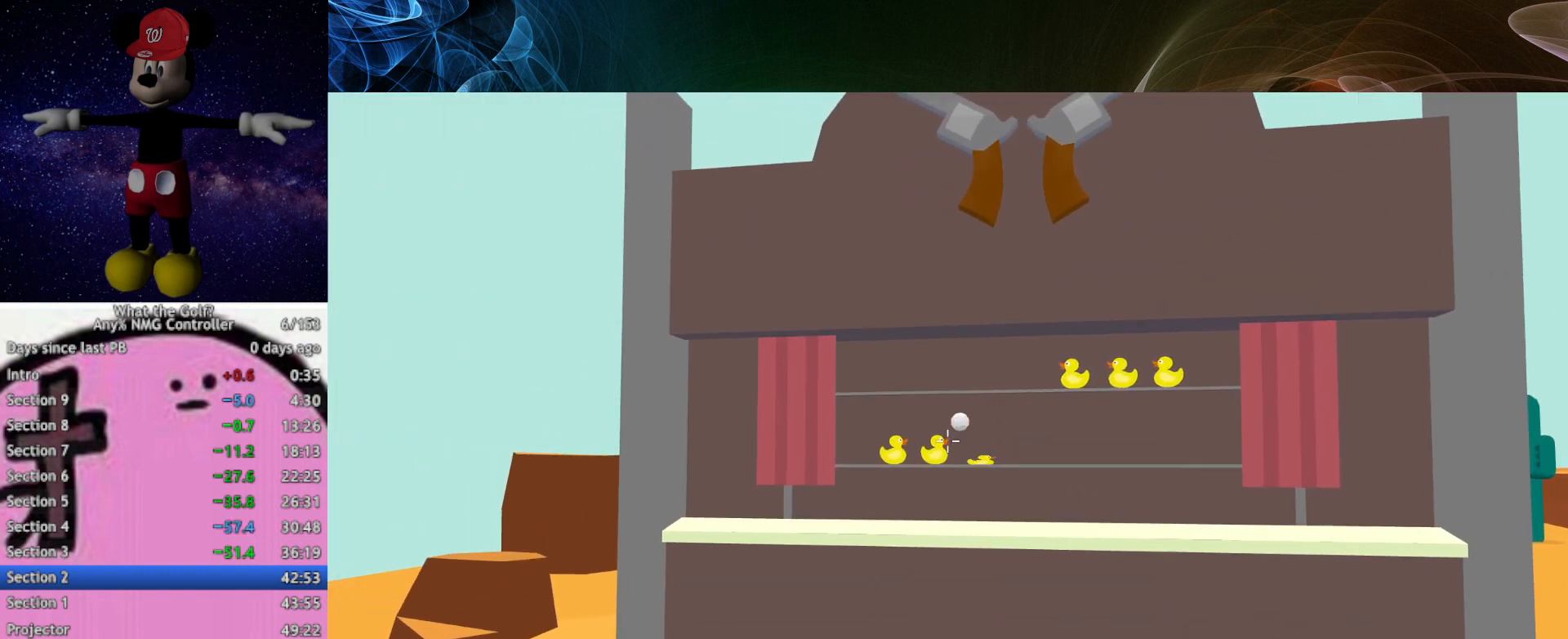
{"buttons": [], "left_stick": "center", "events": [[33, "left_stick", "left"], [133, "left_stick", "center"], [267, "A", "down"], [300, "A", "up"], [400, "A", "down"], [500, "A", "up"]]}
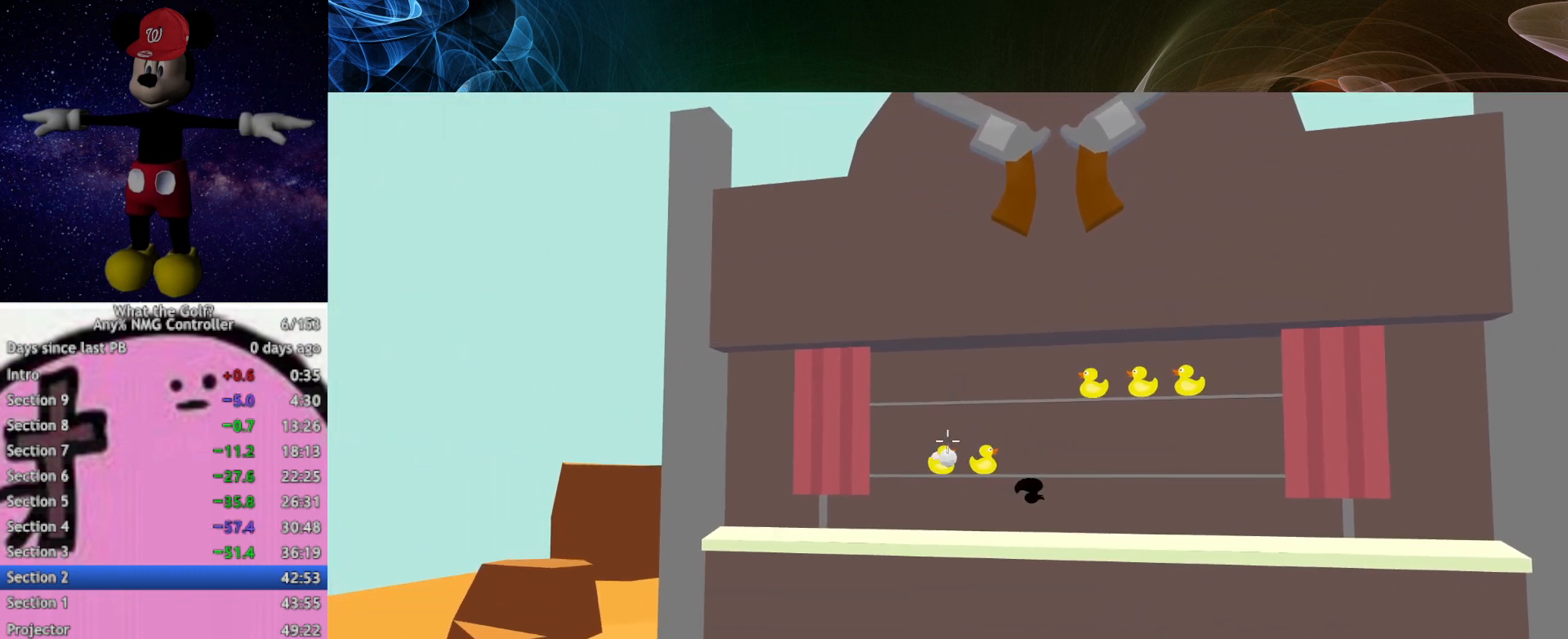
{"buttons": [], "left_stick": "down-left", "events": [[67, "left_stick", "right"], [167, "left_stick", "up-right"], [267, "left_stick", "center"], [400, "left_stick", "down-left"]]}
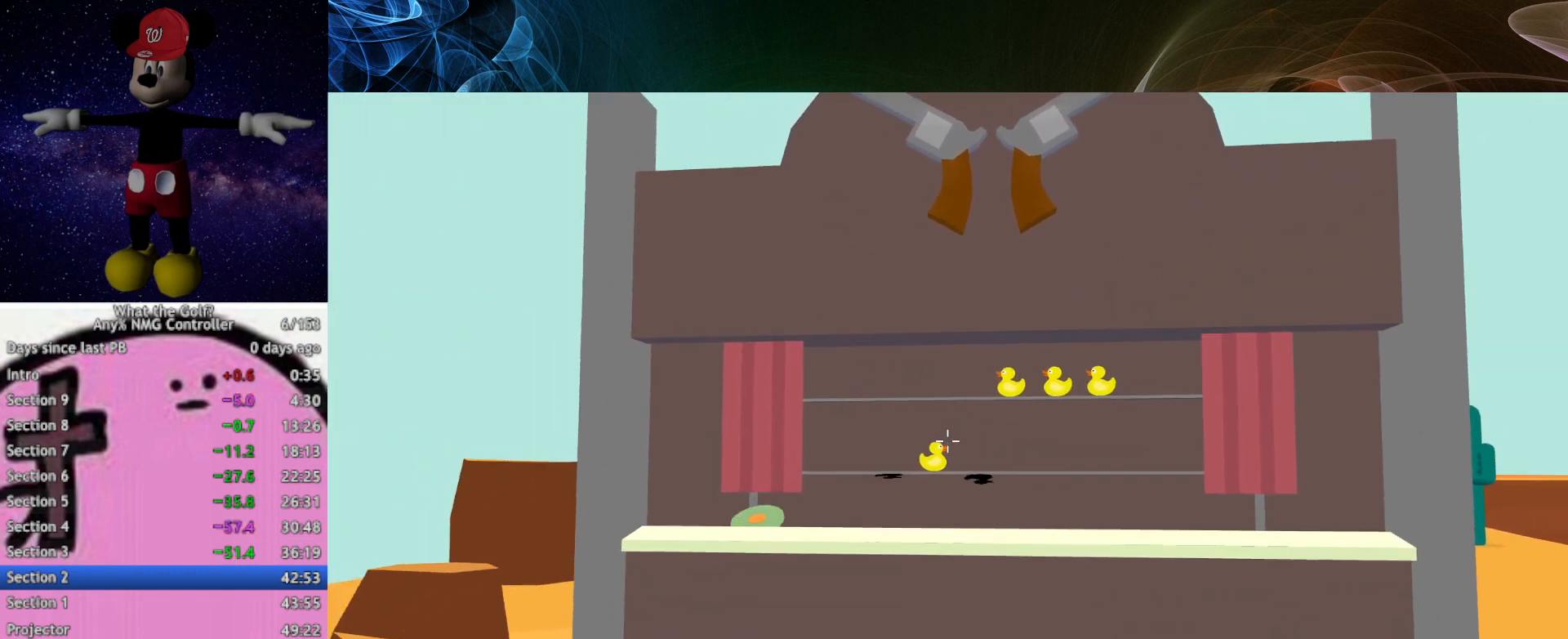
{"buttons": [], "left_stick": "center", "events": [[33, "left_stick", "center"], [167, "A", "down"], [233, "A", "up"], [267, "left_stick", "left"], [467, "left_stick", "center"]]}
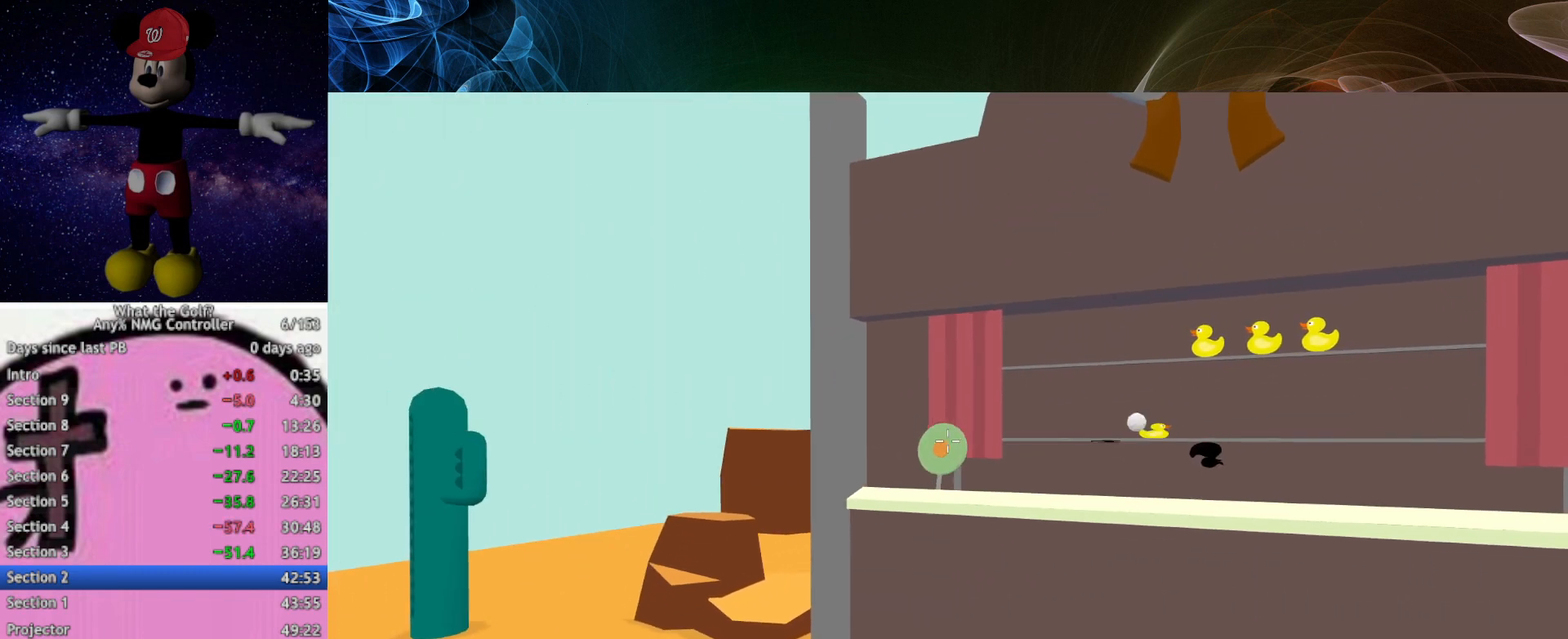
{"buttons": [], "left_stick": "up-right", "events": [[167, "A", "down"], [233, "A", "up"], [300, "A", "down"], [367, "A", "up"], [500, "left_stick", "up-right"]]}
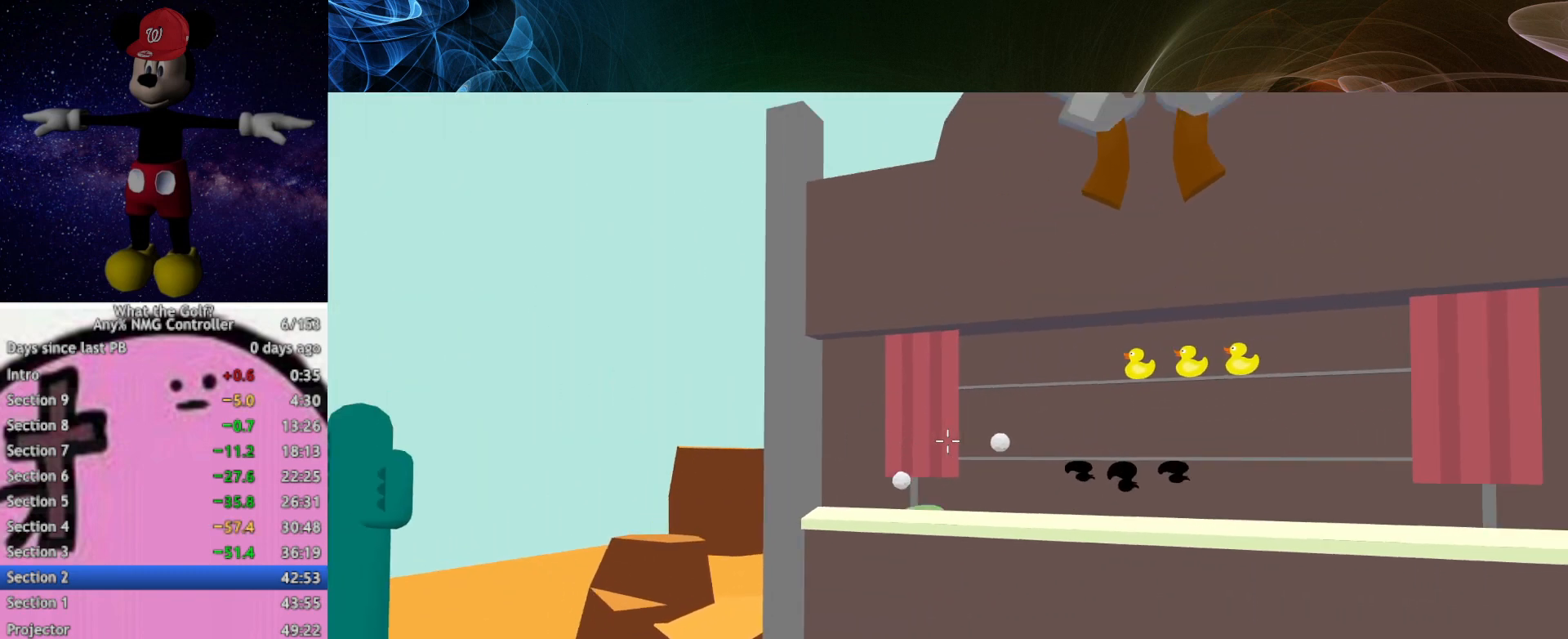
{"buttons": [], "left_stick": "center", "events": [[200, "left_stick", "center"], [367, "left_stick", "down-left"], [500, "left_stick", "center"]]}
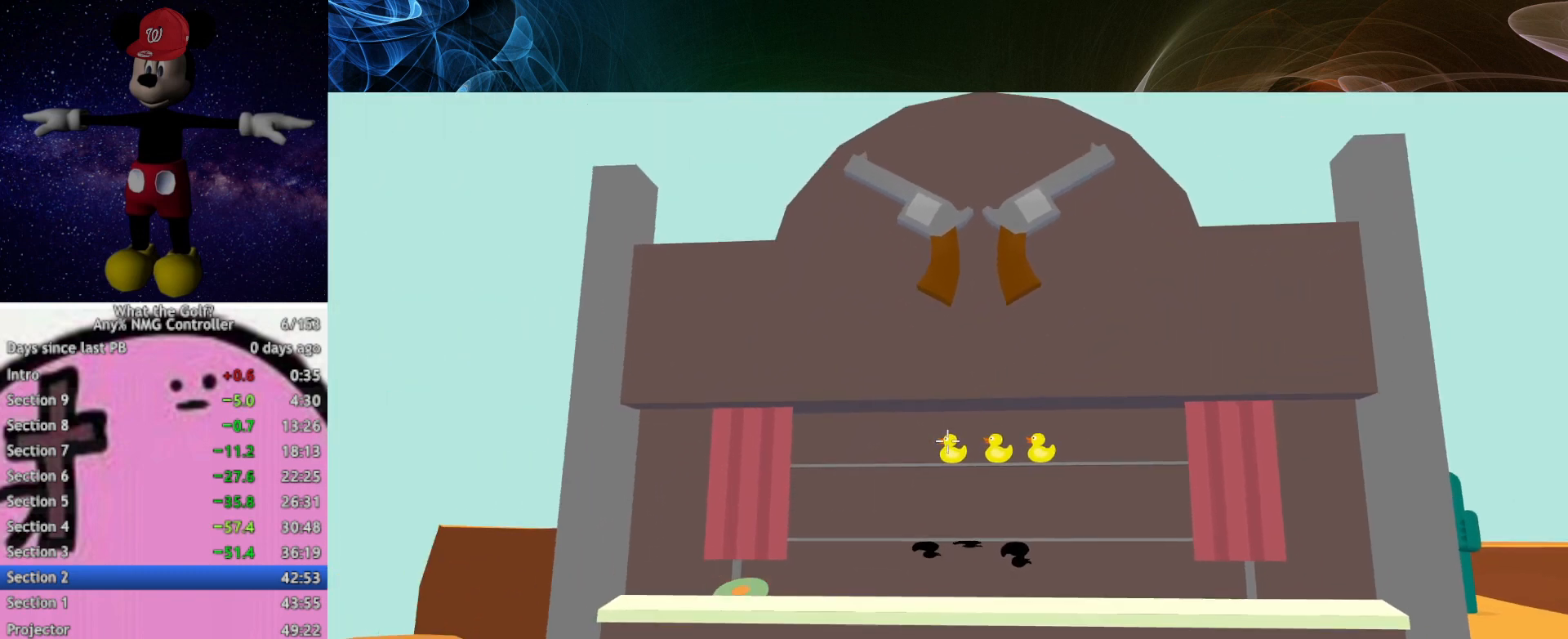
{"buttons": [], "left_stick": "center", "events": [[133, "A", "down"], [200, "A", "up"], [400, "left_stick", "up-right"], [467, "left_stick", "center"]]}
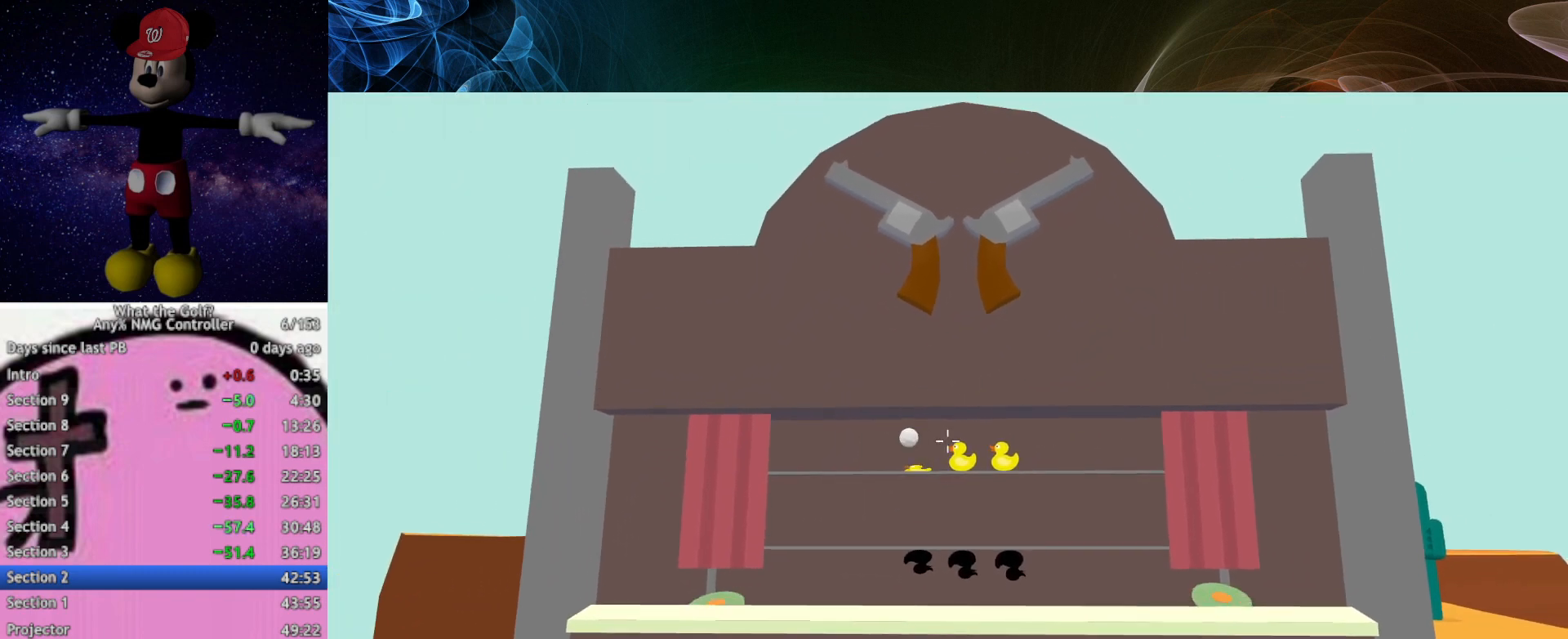
{"buttons": [], "left_stick": "right", "events": [[67, "left_stick", "right"], [133, "left_stick", "center"], [167, "A", "down"], [233, "A", "up"], [333, "A", "down"], [400, "A", "up"], [467, "left_stick", "right"]]}
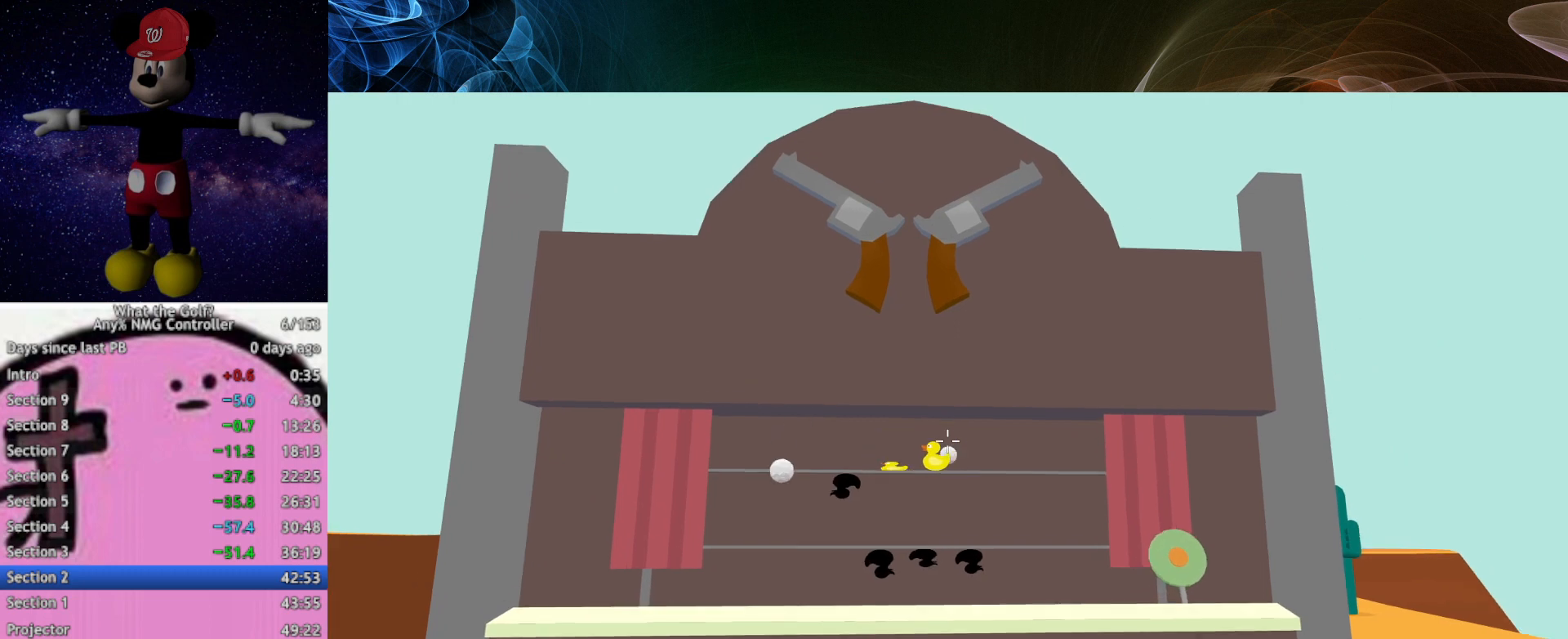
{"buttons": [], "left_stick": "down-left", "events": [[133, "left_stick", "down-right"], [233, "left_stick", "center"], [400, "A", "down"], [467, "A", "up"], [467, "left_stick", "down-left"]]}
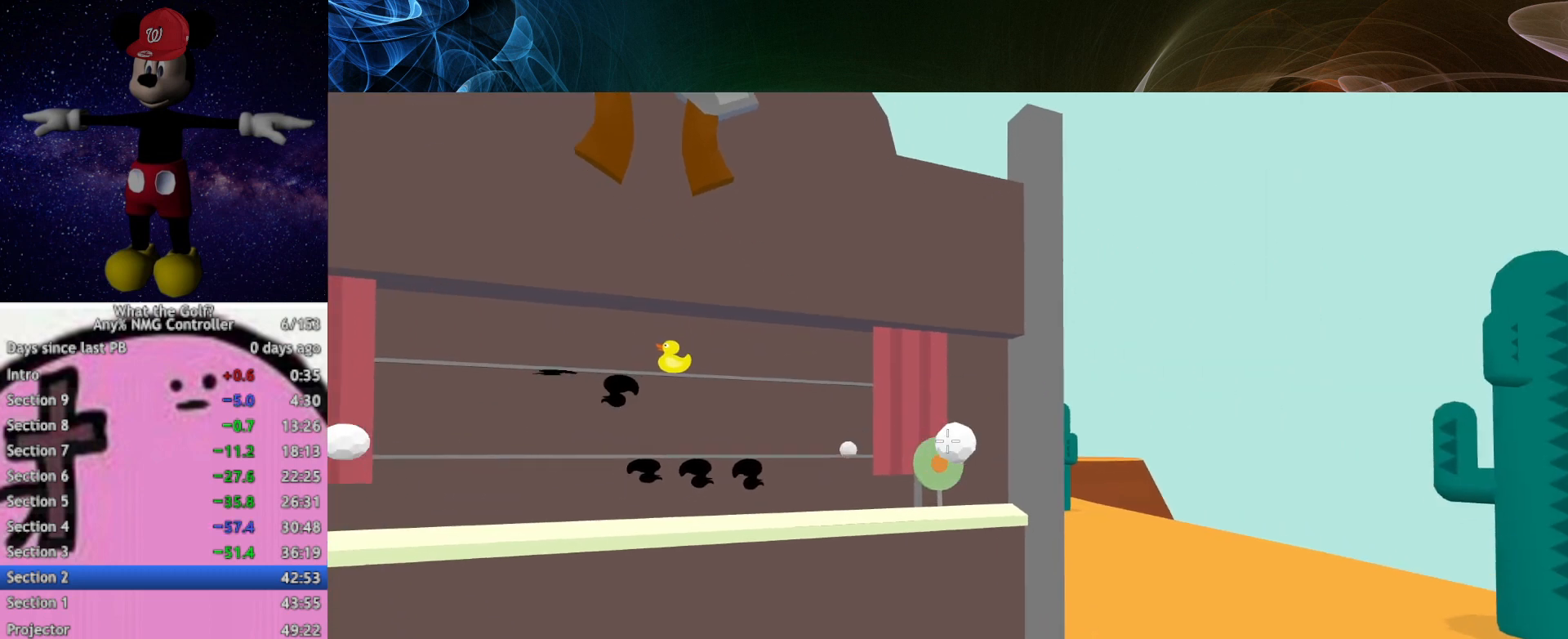
{"buttons": [], "left_stick": "center", "events": [[67, "A", "down"], [100, "A", "up"], [100, "left_stick", "center"], [200, "left_stick", "left"], [467, "left_stick", "center"]]}
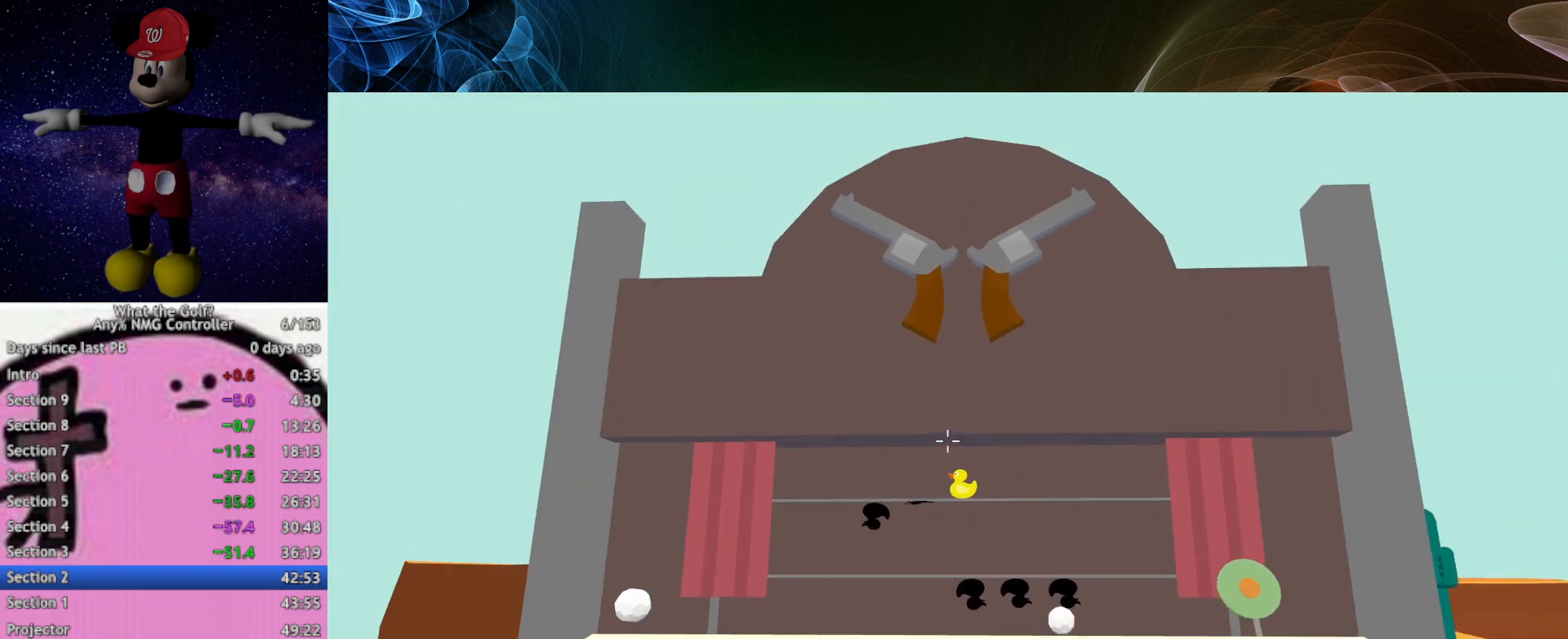
{"buttons": [], "left_stick": "center", "events": [[133, "A", "down"], [200, "A", "up"], [333, "left_stick", "down-left"], [467, "left_stick", "center"]]}
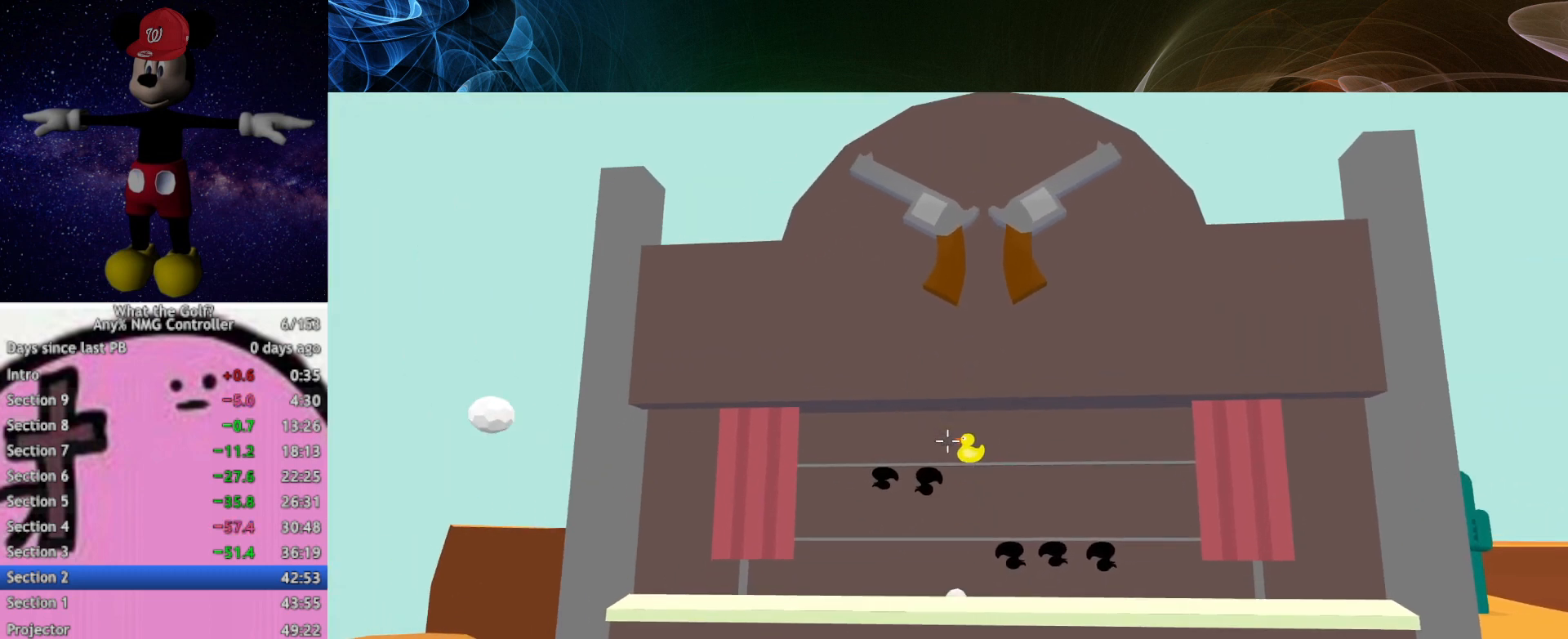
{"buttons": [], "left_stick": "center", "events": [[167, "A", "down"], [233, "A", "up"], [300, "A", "down"], [367, "A", "up"]]}
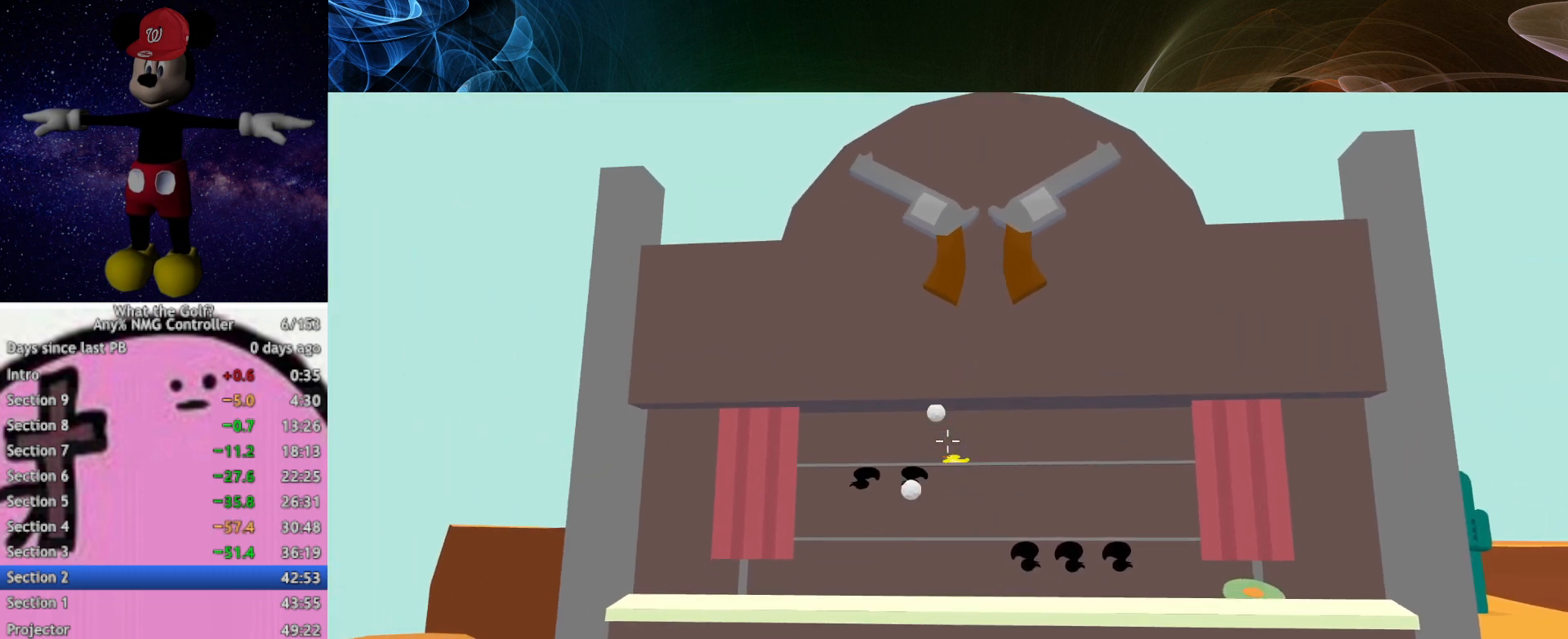
{"buttons": [], "left_stick": "center", "events": [[33, "left_stick", "right"], [133, "left_stick", "center"], [333, "left_stick", "down-left"], [467, "left_stick", "center"]]}
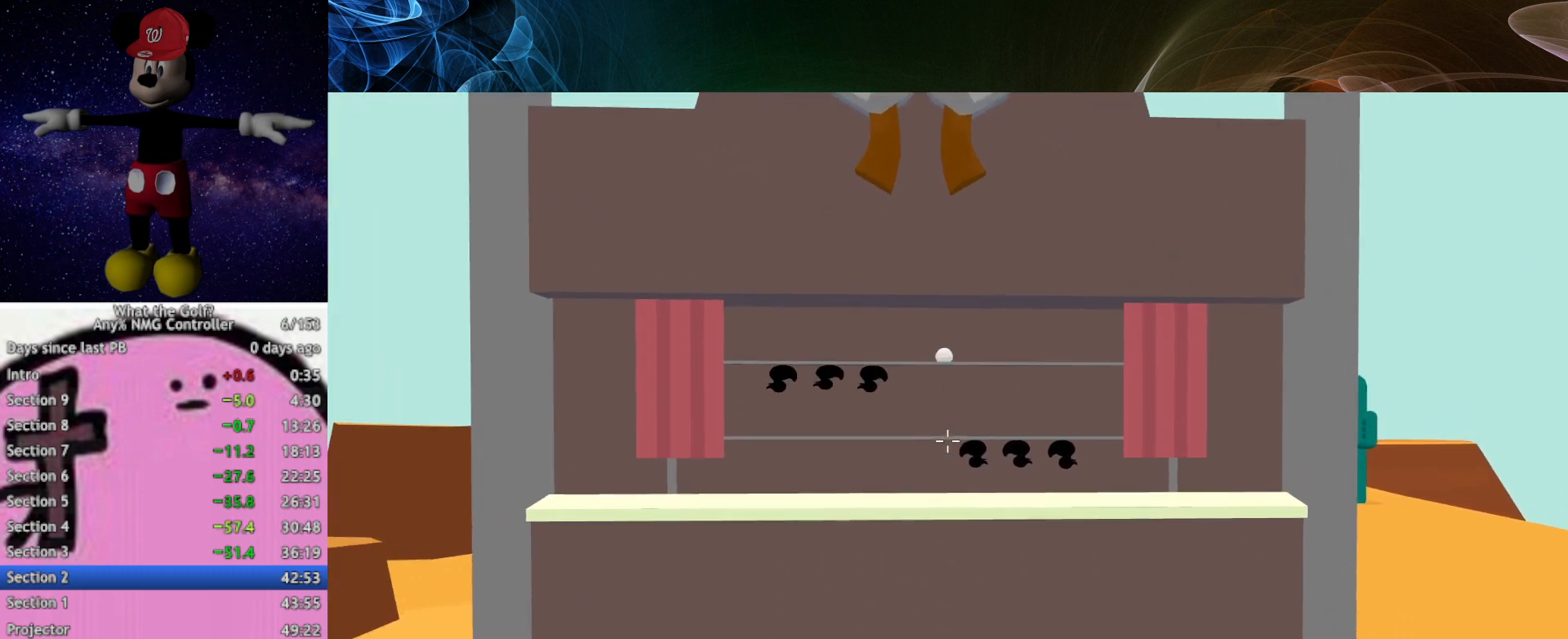
{"buttons": [], "left_stick": "center", "events": [[433, "A", "down"], [467, "A", "up"]]}
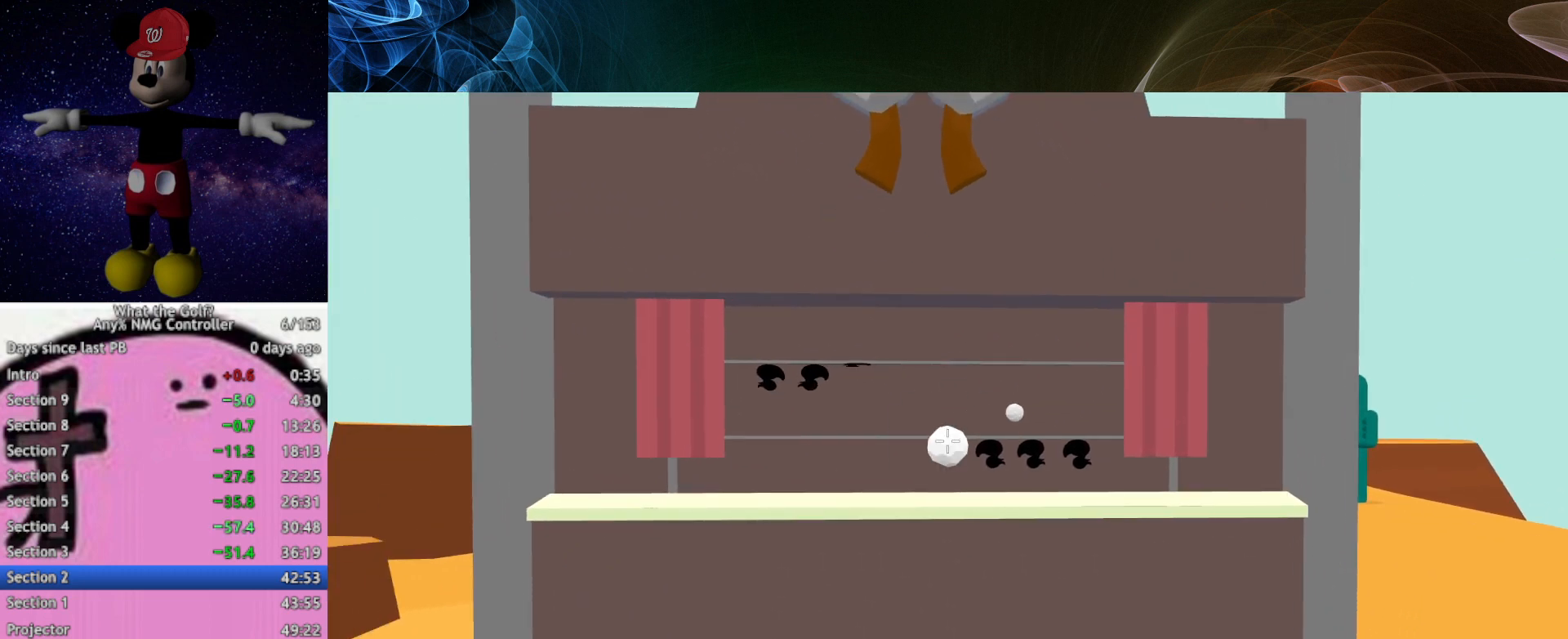
{"buttons": [], "left_stick": "center", "events": [[33, "A", "down"], [67, "A", "up"], [367, "A", "down"], [400, "A", "up"], [467, "A", "down"], [500, "A", "up"]]}